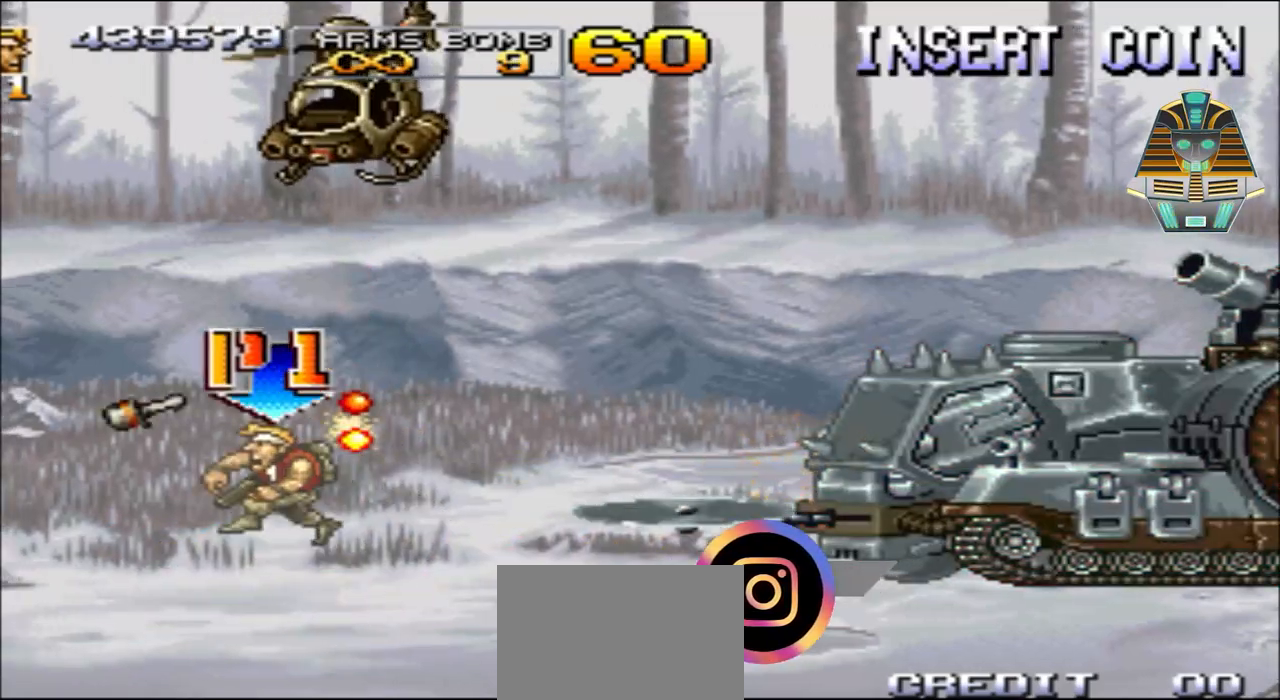
Gameplay with a controller (Xbox layout); each line is a JSON object with the inputs held at the frame after it. "events" lists button and stick changes between this image and that frame as [ms after this image, input, new state], when the widget could be followed in between. Not read: L3 R3 left_stick right_stick.
{"buttons": ["DPAD_UP"], "events": [[17, "DPAD_UP", "down"], [17, "Y", "down"], [167, "Y", "up"], [367, "DPAD_LEFT", "up"]]}
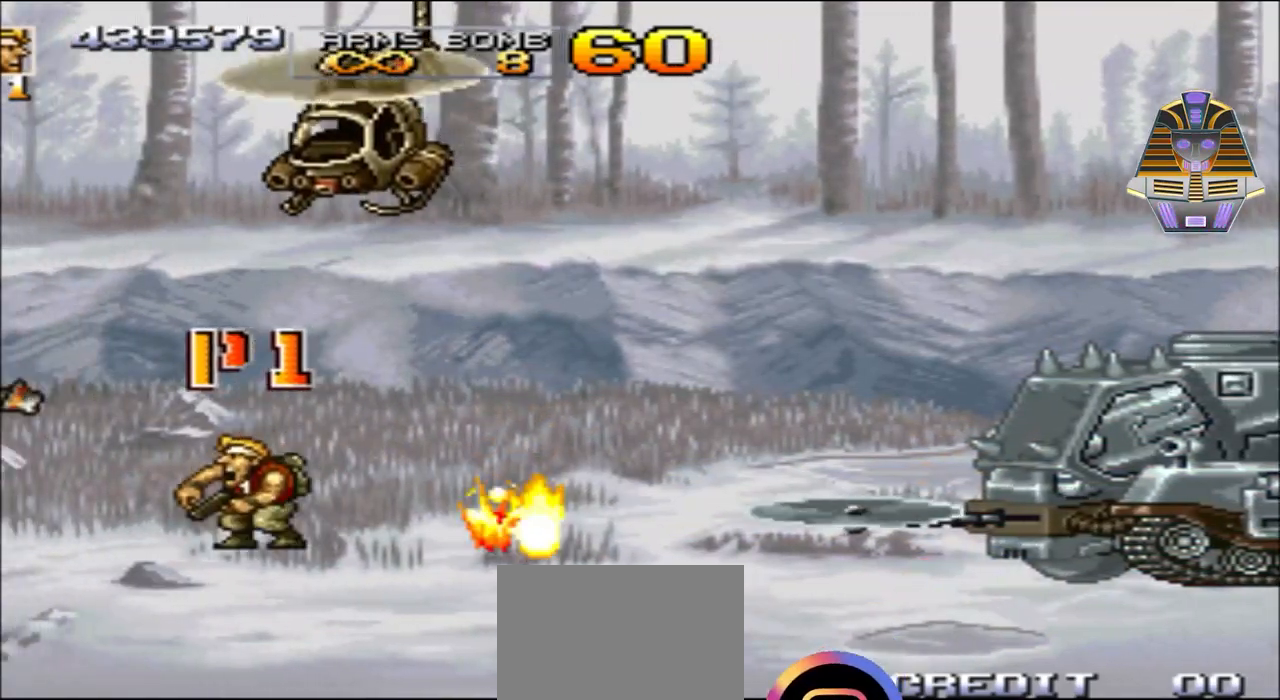
{"buttons": ["DPAD_UP"], "events": [[167, "X", "down"], [317, "X", "up"], [367, "X", "down"], [467, "X", "up"]]}
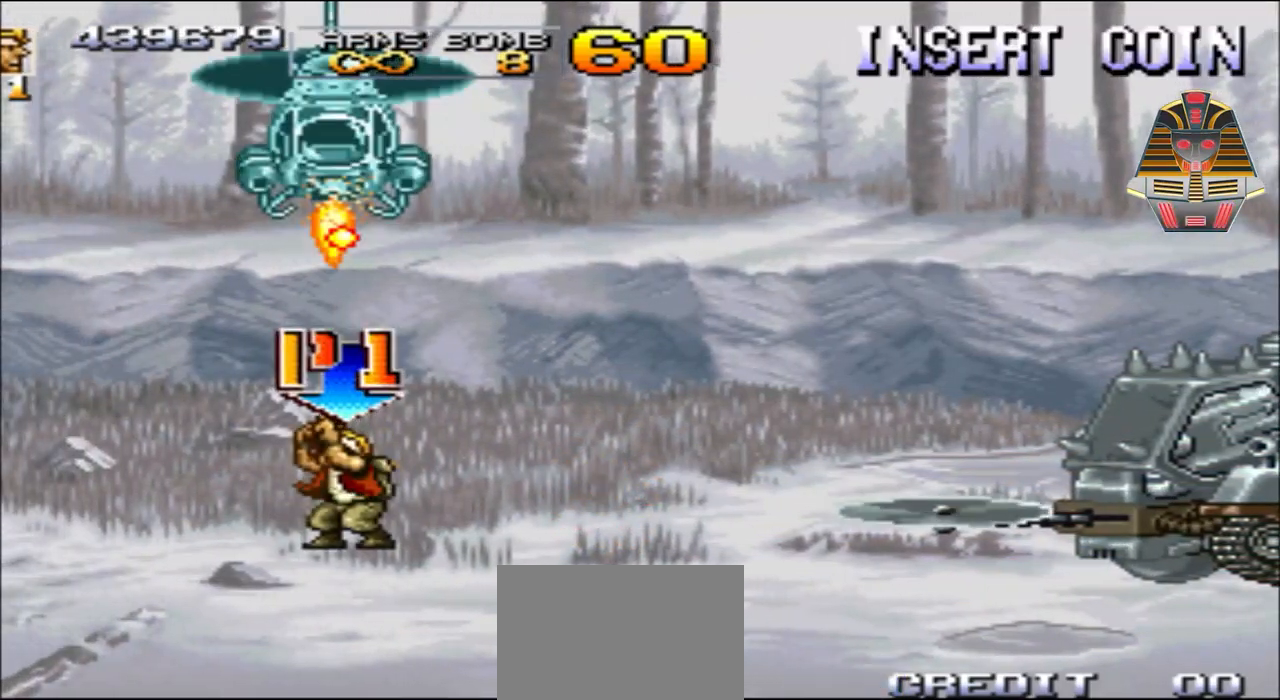
{"buttons": ["X", "DPAD_RIGHT"], "events": [[117, "X", "down"], [167, "X", "up"], [267, "X", "down"], [333, "DPAD_RIGHT", "down"], [367, "X", "up"], [417, "DPAD_UP", "up"], [467, "X", "down"]]}
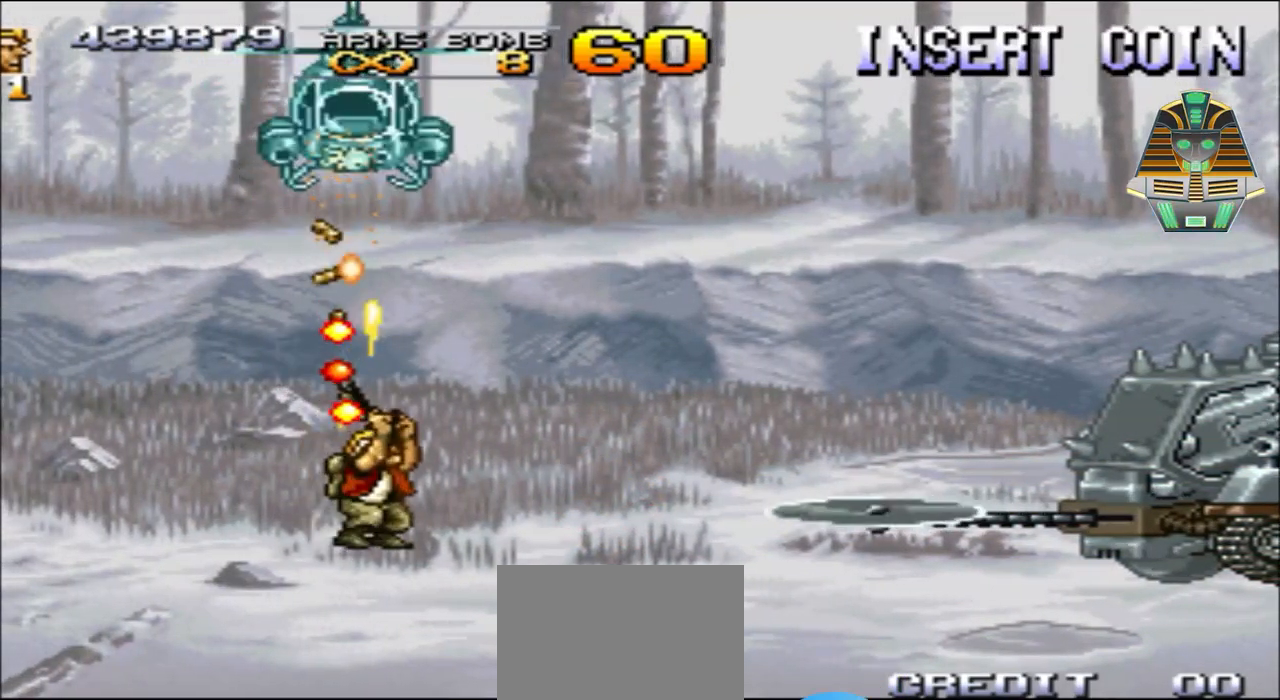
{"buttons": ["DPAD_UP"], "events": [[167, "X", "up"], [267, "X", "down"], [317, "DPAD_UP", "down"], [417, "X", "up"], [467, "DPAD_RIGHT", "up"]]}